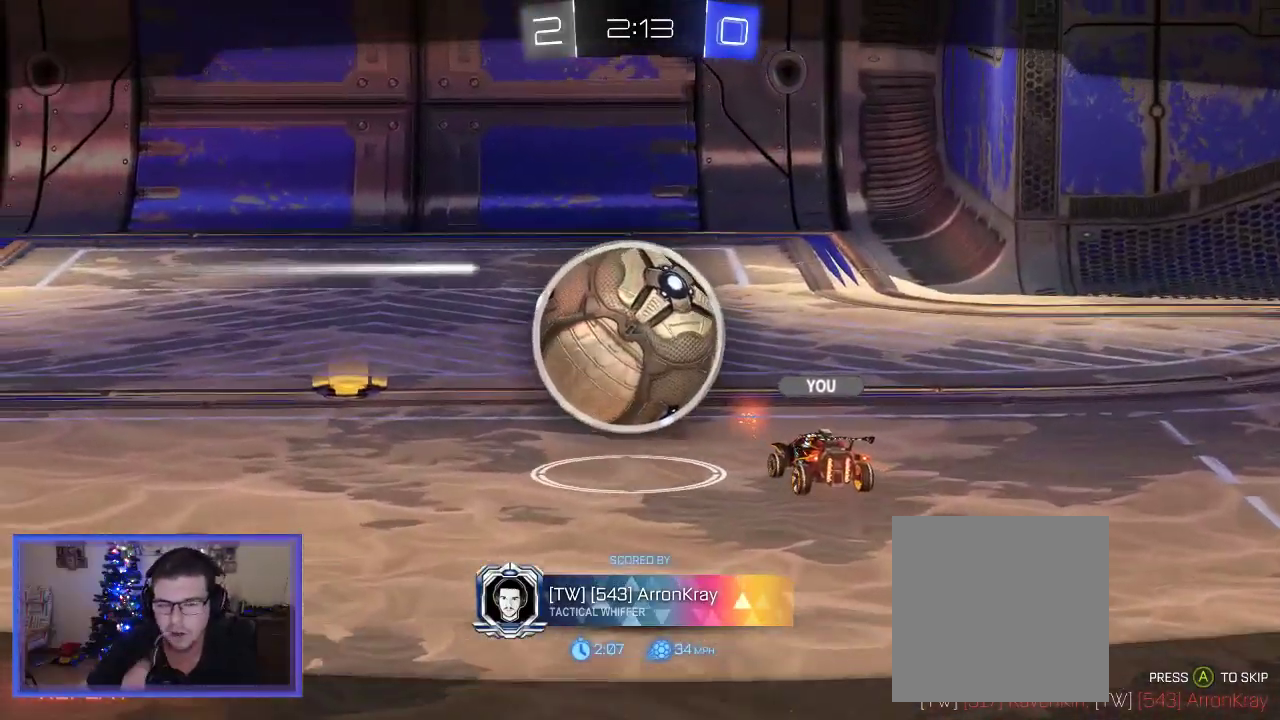
Gameplay with a controller (Xbox layout); each line is a JSON object with the inputs held at the frame after it. "events" lists button and stick changes between this image and that frame as [ms after this image, input, new state], when the widget could be followed in between.
{"buttons": [], "left_stick": "center", "right_stick": "center", "events": [[183, "A", "down"], [317, "A", "up"]]}
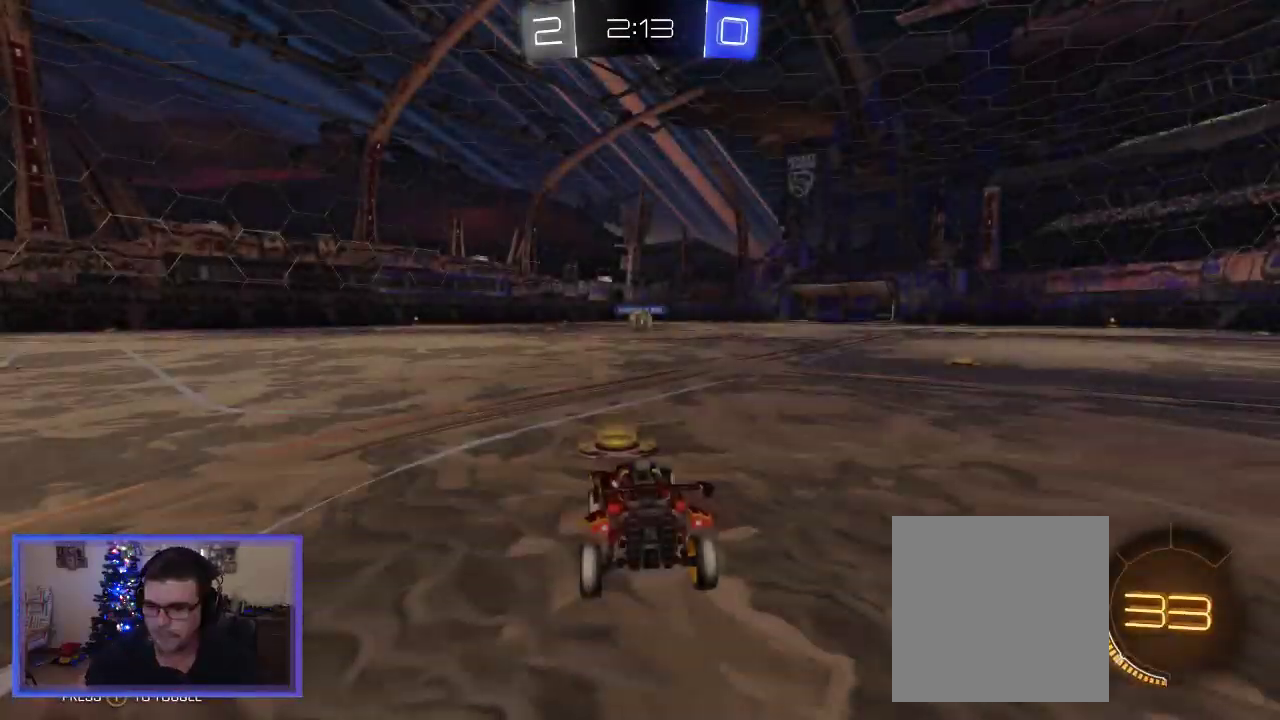
{"buttons": [], "left_stick": "center", "right_stick": "center", "events": []}
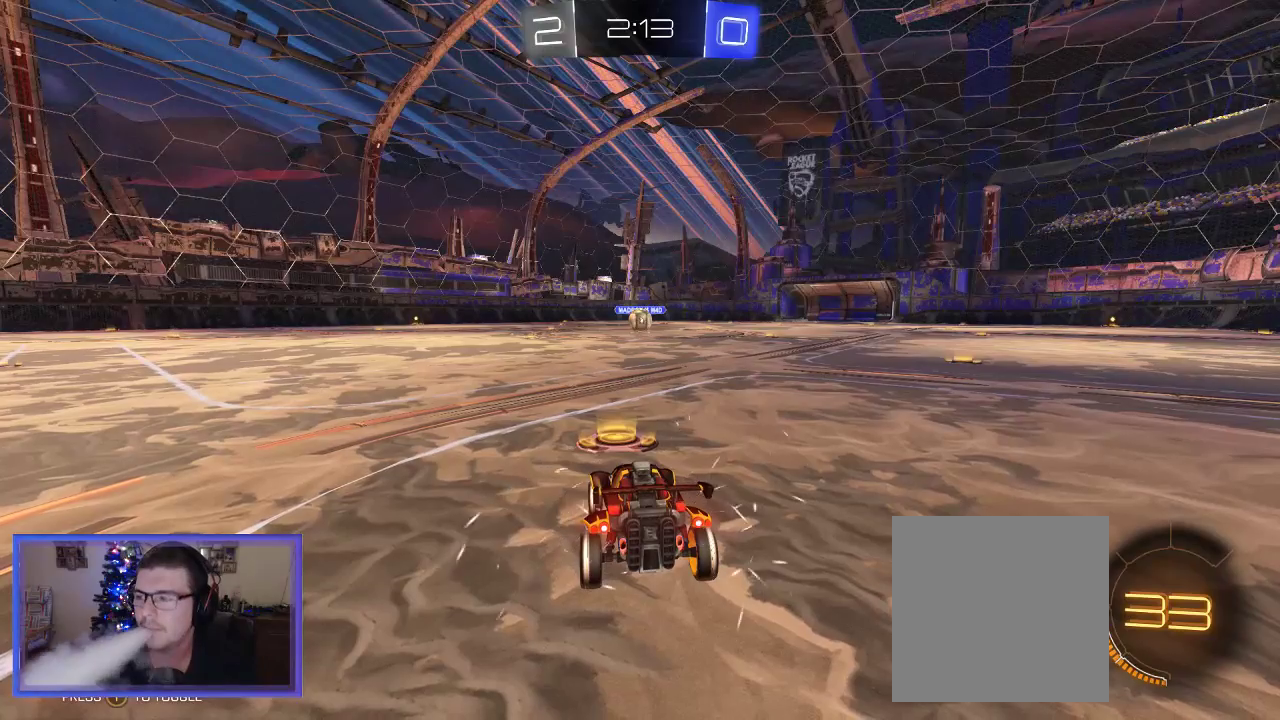
{"buttons": [], "left_stick": "center", "right_stick": "center", "events": []}
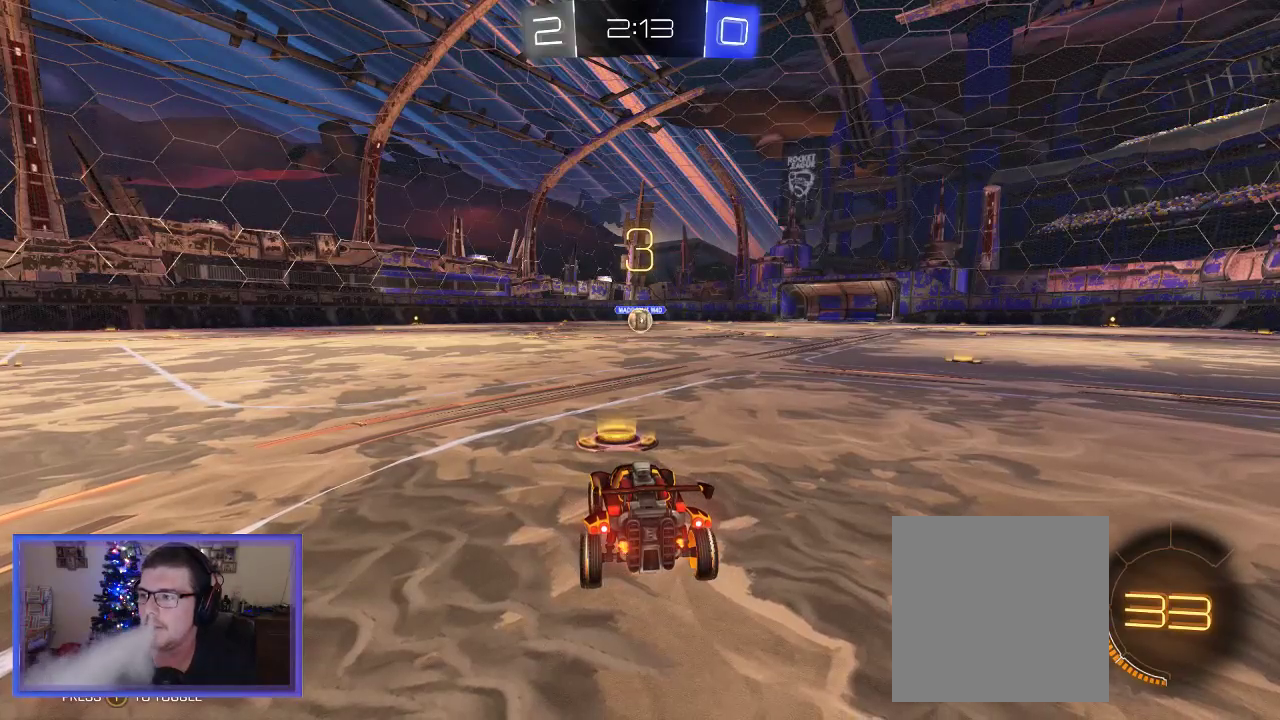
{"buttons": [], "left_stick": "center", "right_stick": "center", "events": []}
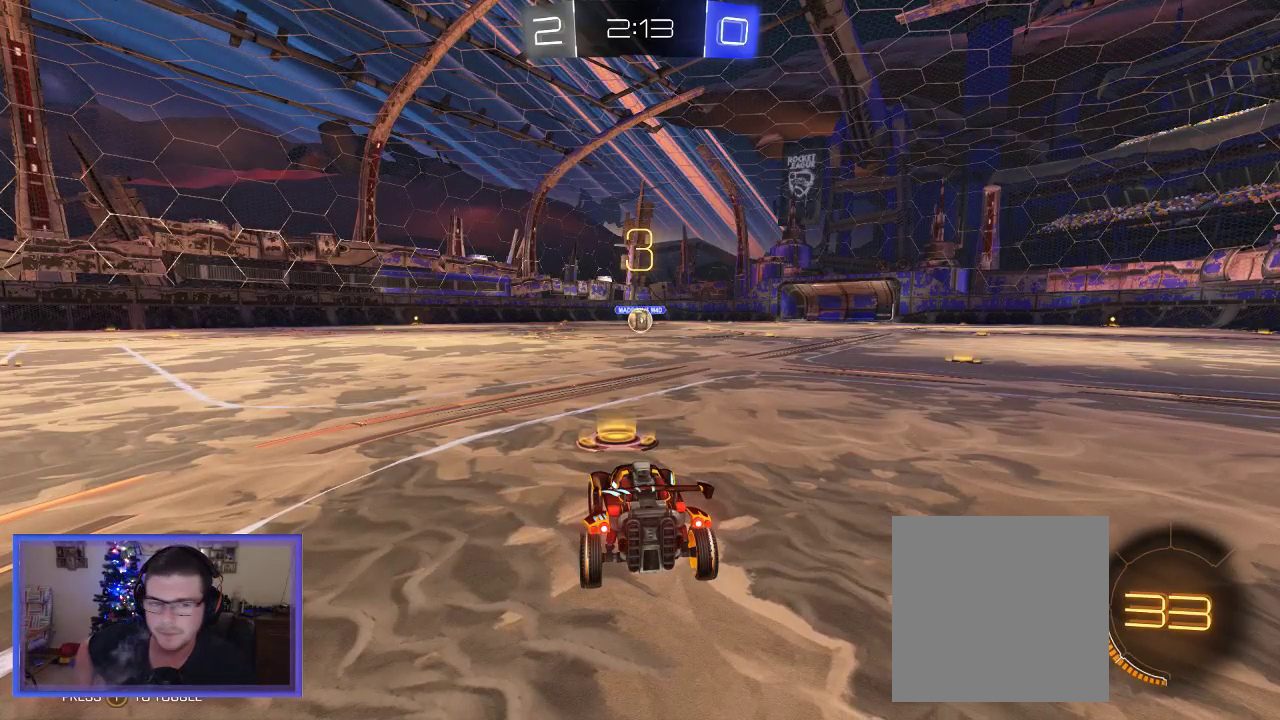
{"buttons": [], "left_stick": "center", "right_stick": "center", "events": []}
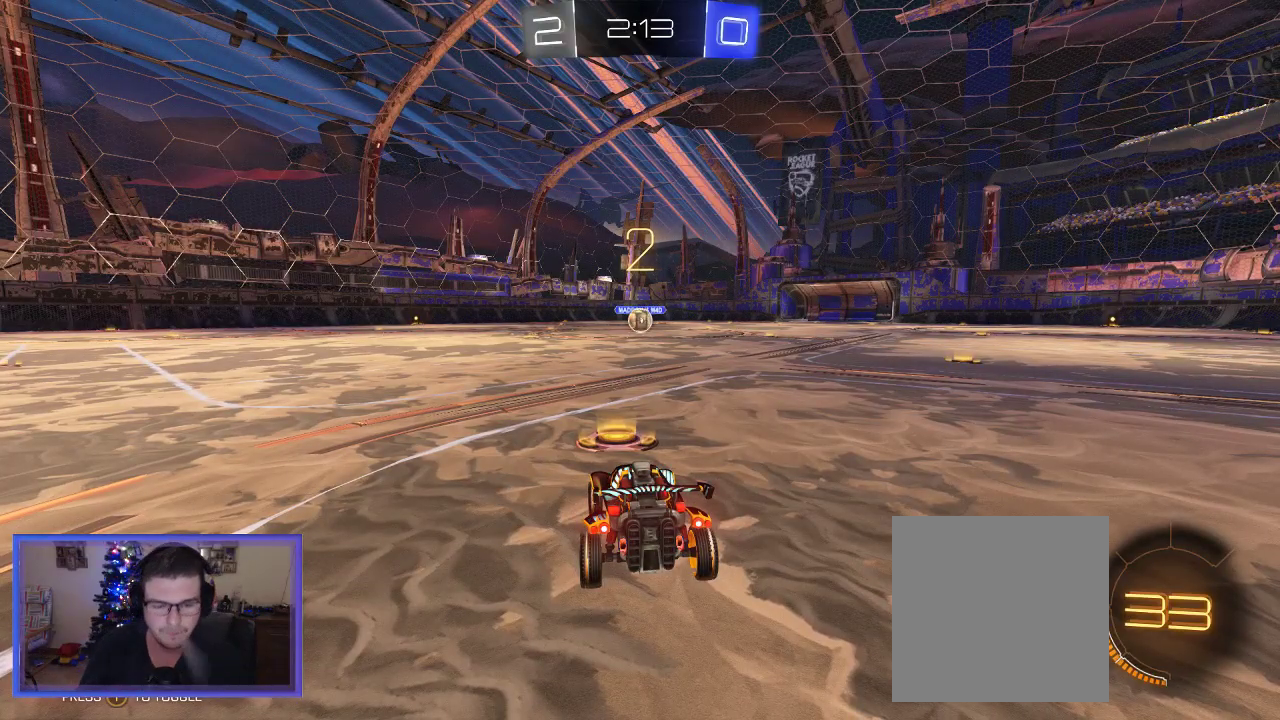
{"buttons": [], "left_stick": "center", "right_stick": "center", "events": []}
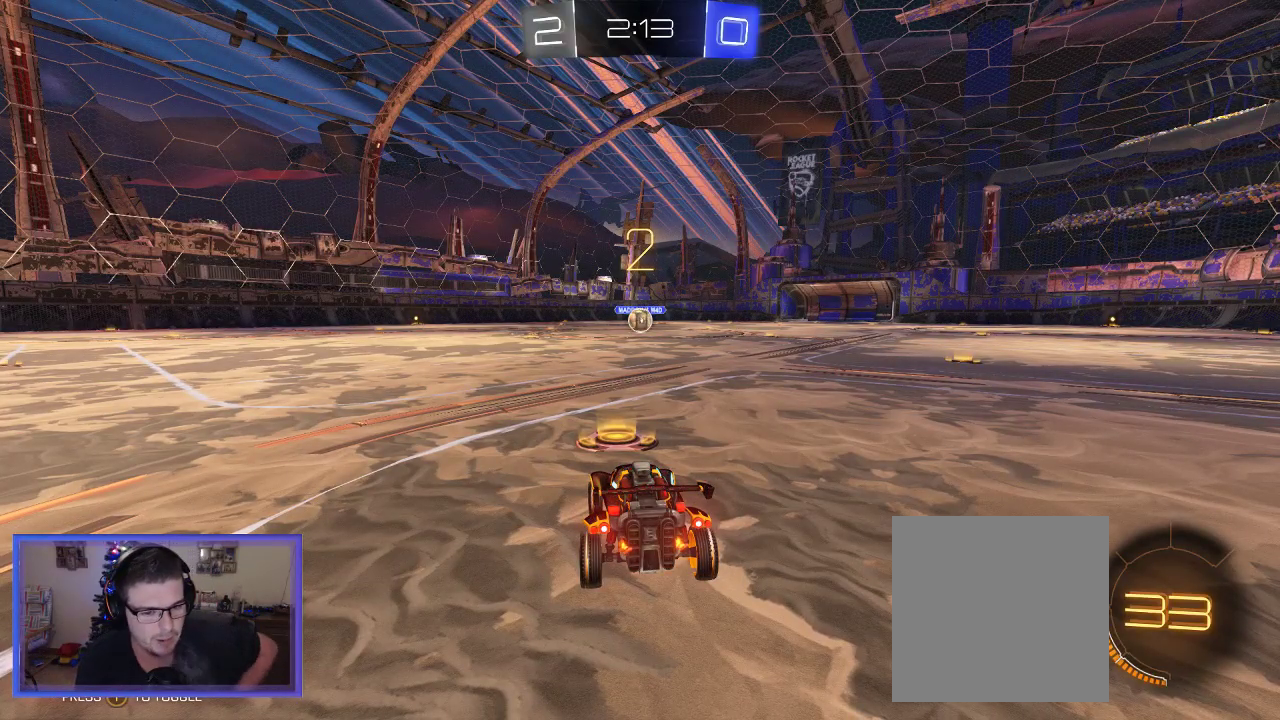
{"buttons": [], "left_stick": "center", "right_stick": "center", "events": []}
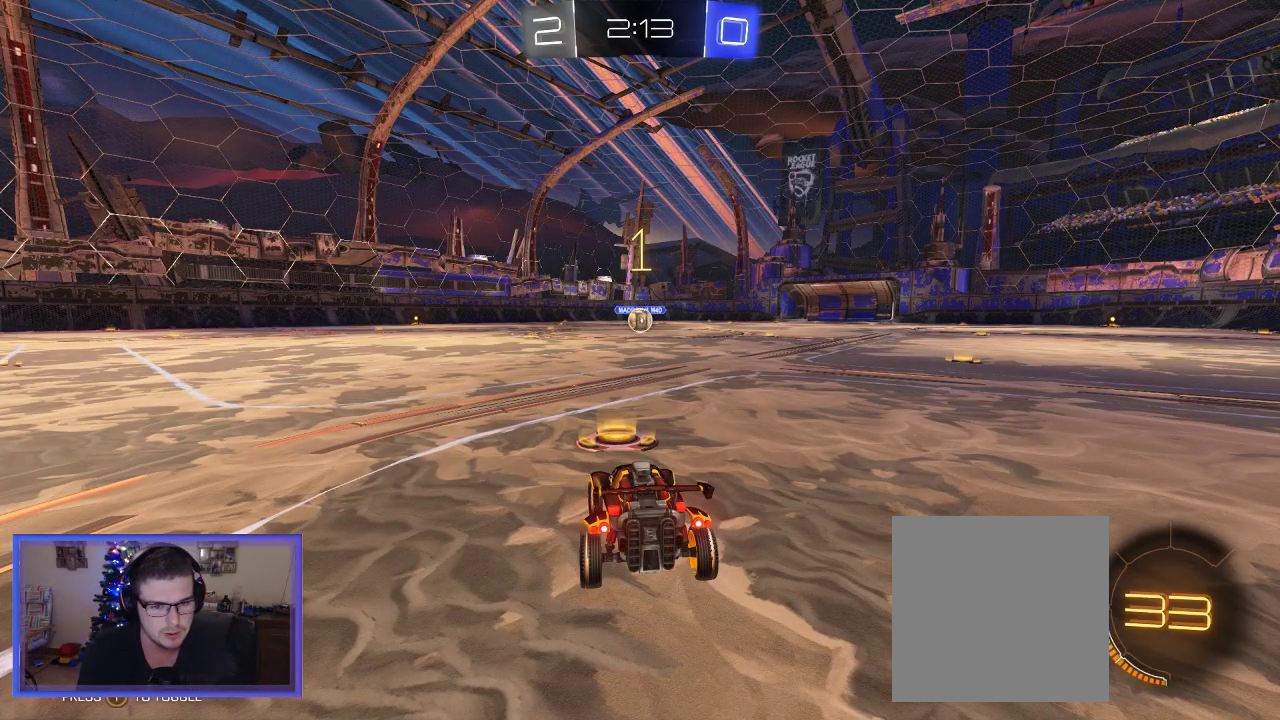
{"buttons": ["B", "R2"], "left_stick": "center", "right_stick": "center", "events": [[117, "Y", "down"], [250, "Y", "up"], [300, "R2", "down"], [450, "B", "down"]]}
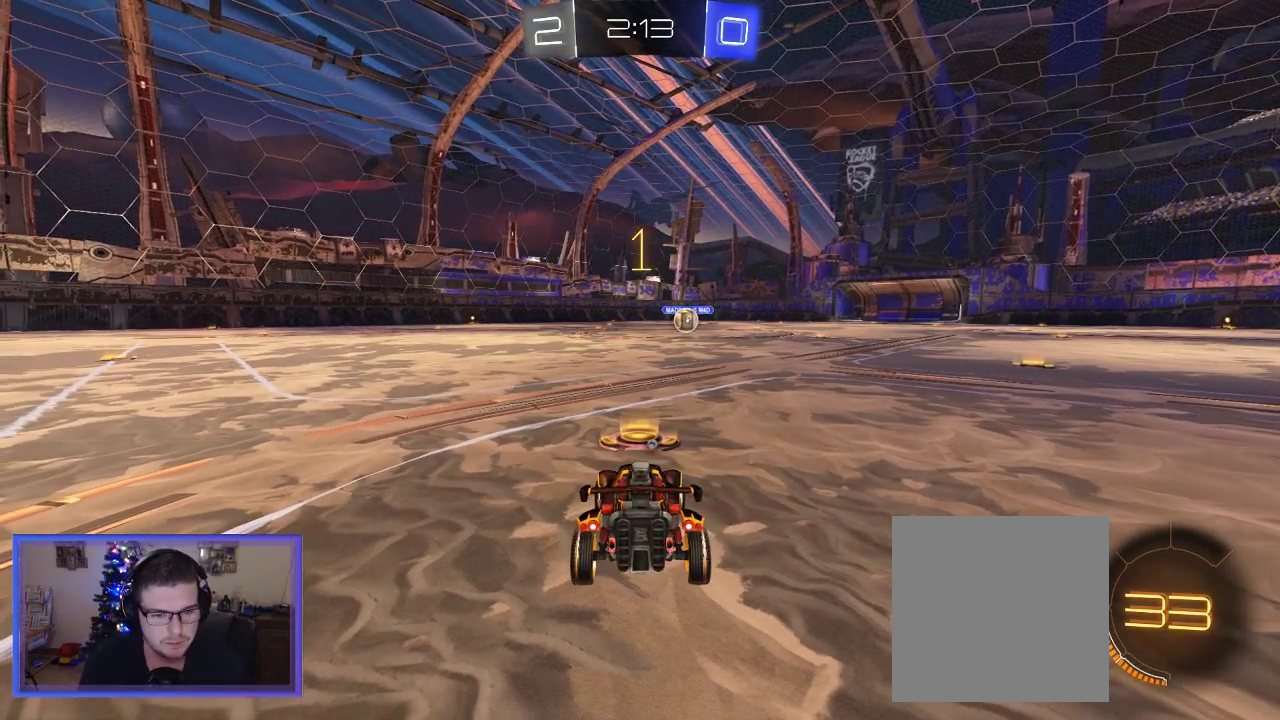
{"buttons": ["B", "R2"], "left_stick": "center", "right_stick": "center", "events": []}
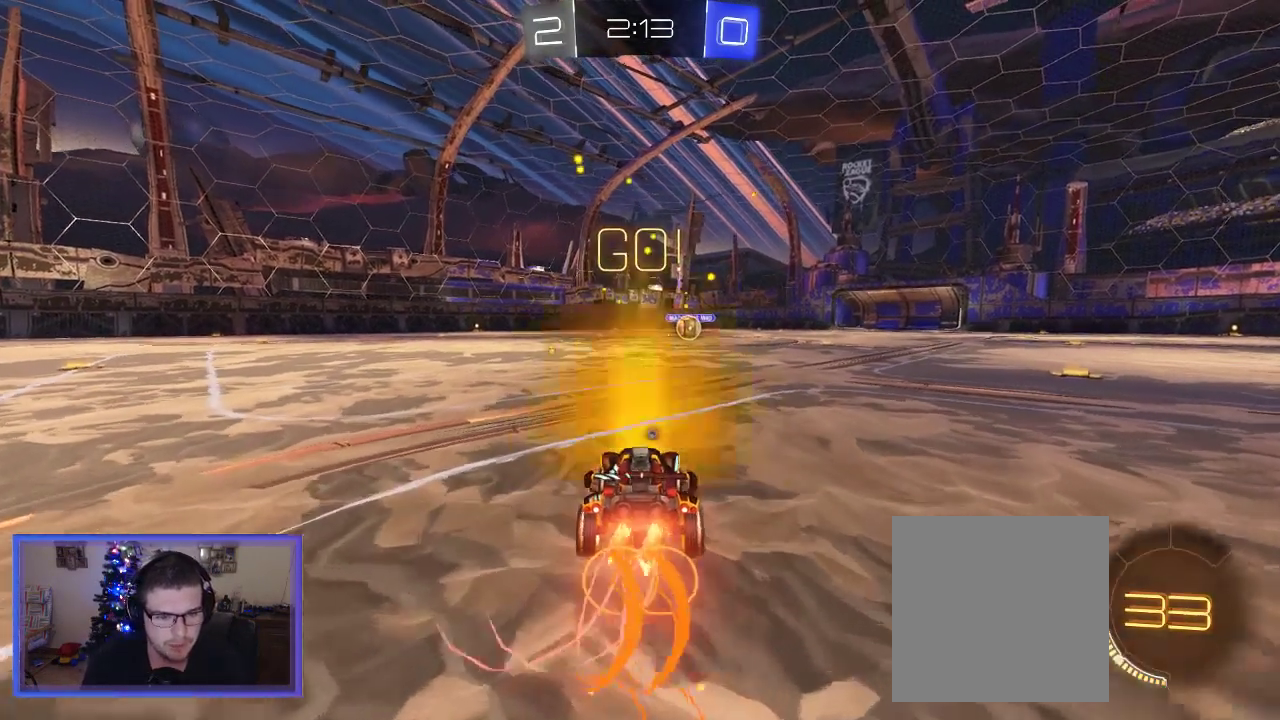
{"buttons": ["B", "R2"], "left_stick": "center", "right_stick": "center", "events": [[17, "left_stick", "right"], [117, "left_stick", "center"], [383, "left_stick", "left"], [483, "left_stick", "center"]]}
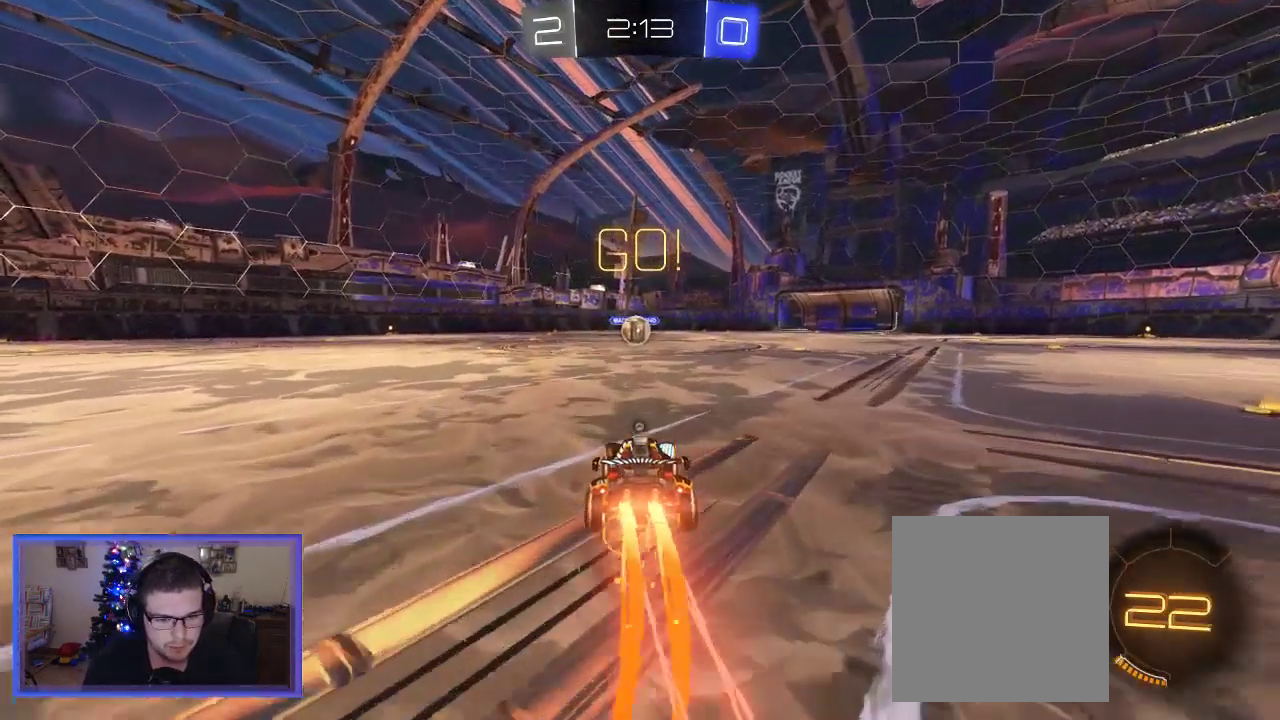
{"buttons": ["B", "R2"], "left_stick": "center", "right_stick": "center", "events": [[283, "left_stick", "left"], [333, "left_stick", "center"]]}
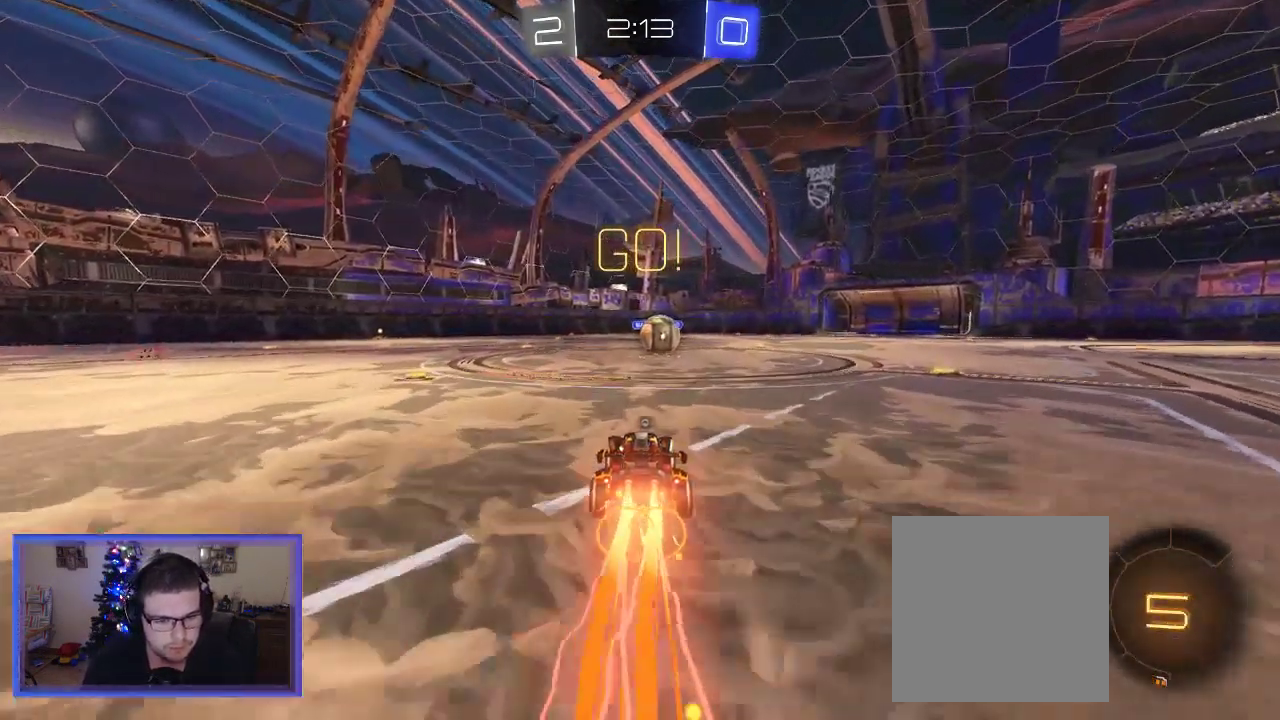
{"buttons": ["B", "R2"], "left_stick": "up-left", "right_stick": "center", "events": [[50, "left_stick", "right"], [117, "left_stick", "center"], [500, "left_stick", "up-left"]]}
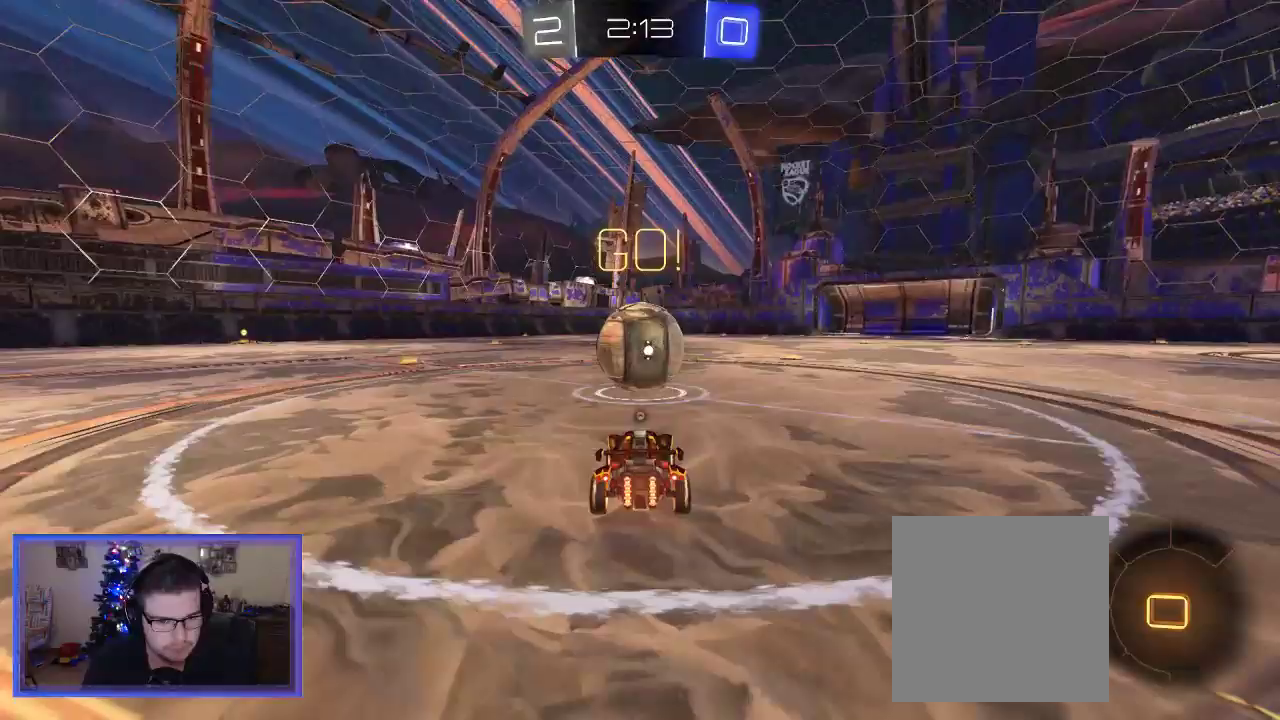
{"buttons": ["A", "R2"], "left_stick": "up-left", "right_stick": "center", "events": [[50, "A", "down"], [117, "B", "up"], [150, "A", "up"], [250, "A", "down"], [317, "A", "up"], [383, "A", "down"]]}
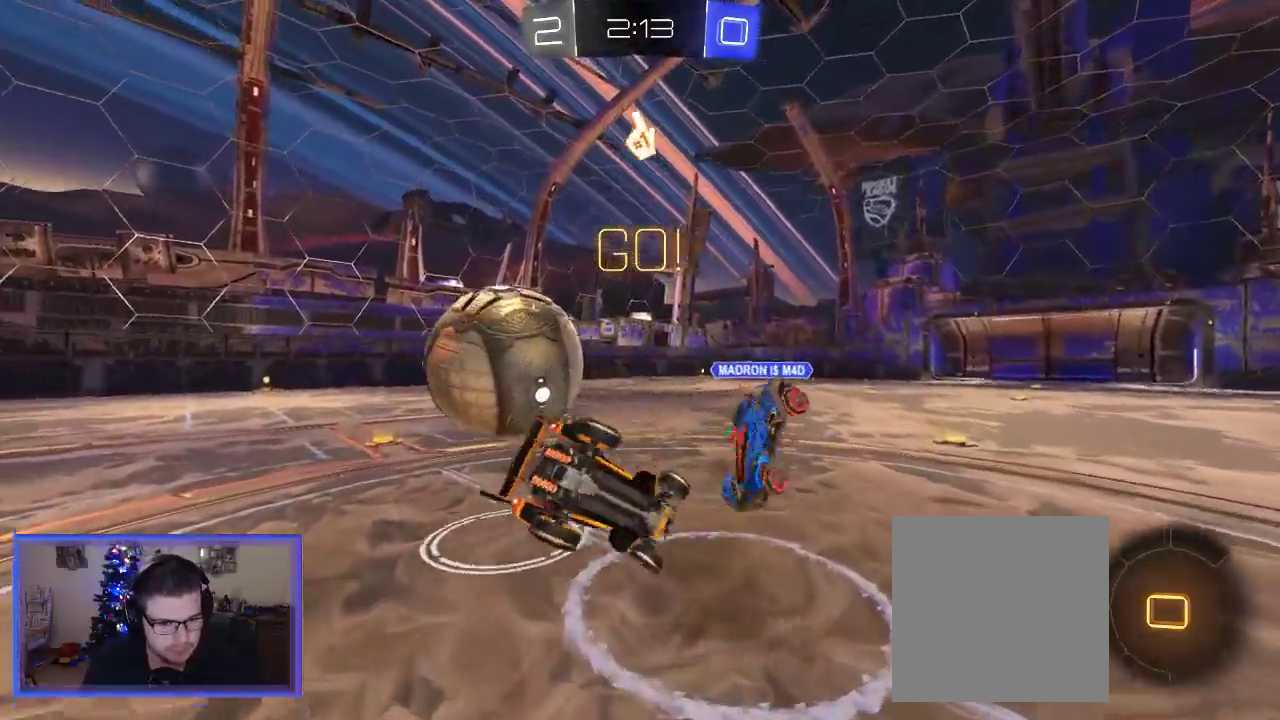
{"buttons": ["R2"], "left_stick": "center", "right_stick": "center", "events": [[83, "A", "up"], [350, "Y", "down"], [383, "left_stick", "center"], [450, "Y", "up"]]}
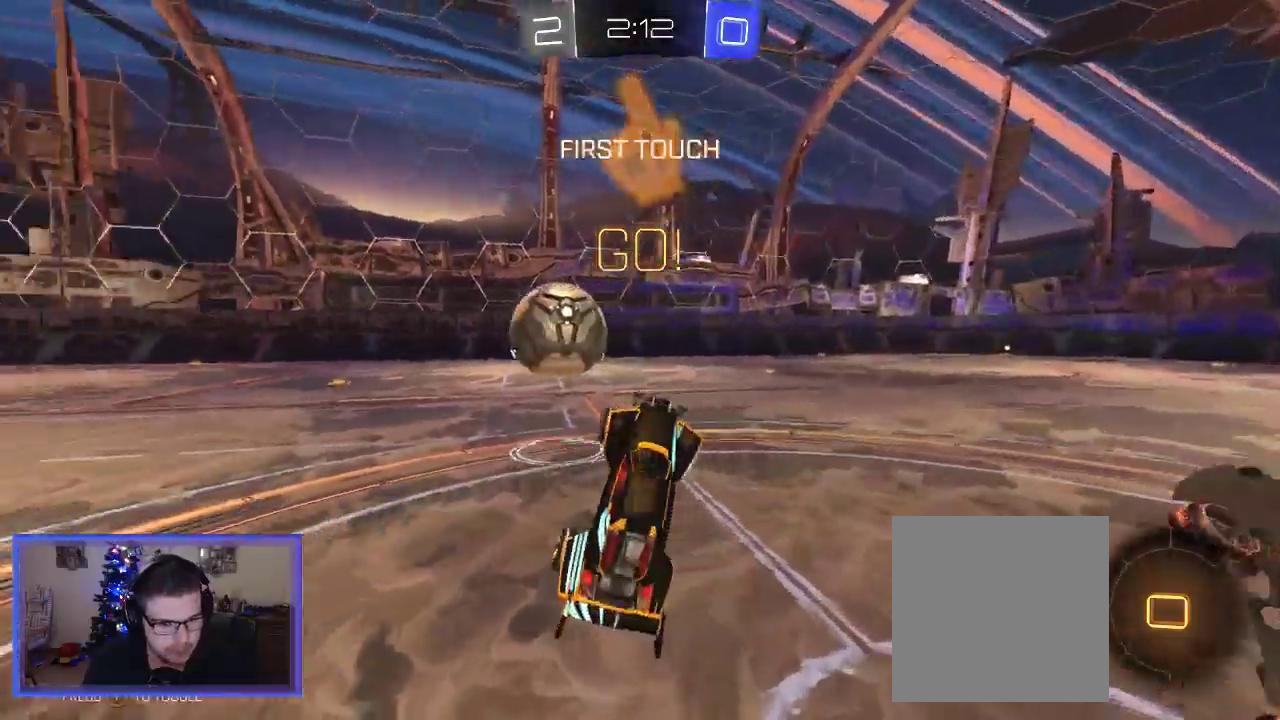
{"buttons": ["Y", "R2"], "left_stick": "center", "right_stick": "center", "events": [[417, "Y", "down"]]}
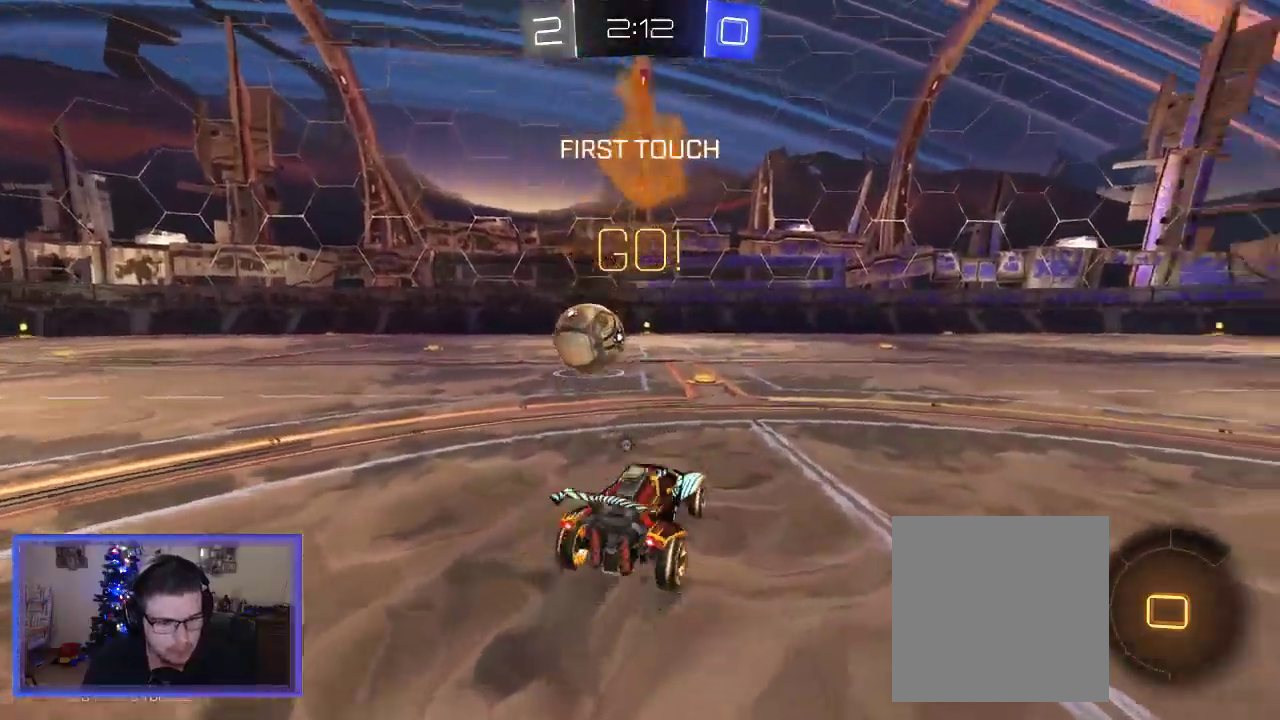
{"buttons": ["R2"], "left_stick": "left", "right_stick": "center", "events": [[33, "Y", "up"], [350, "left_stick", "left"]]}
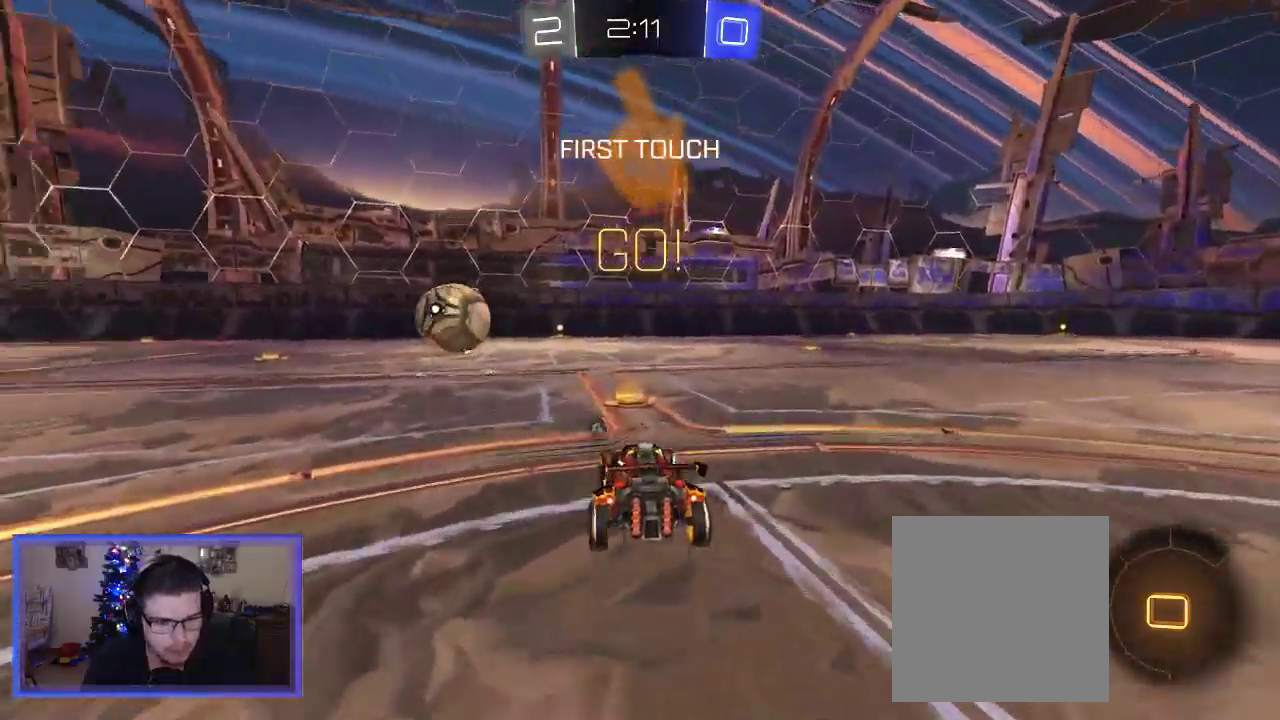
{"buttons": ["R2"], "left_stick": "up", "right_stick": "center", "events": [[50, "left_stick", "center"], [350, "left_stick", "up"], [383, "A", "down"], [483, "A", "up"]]}
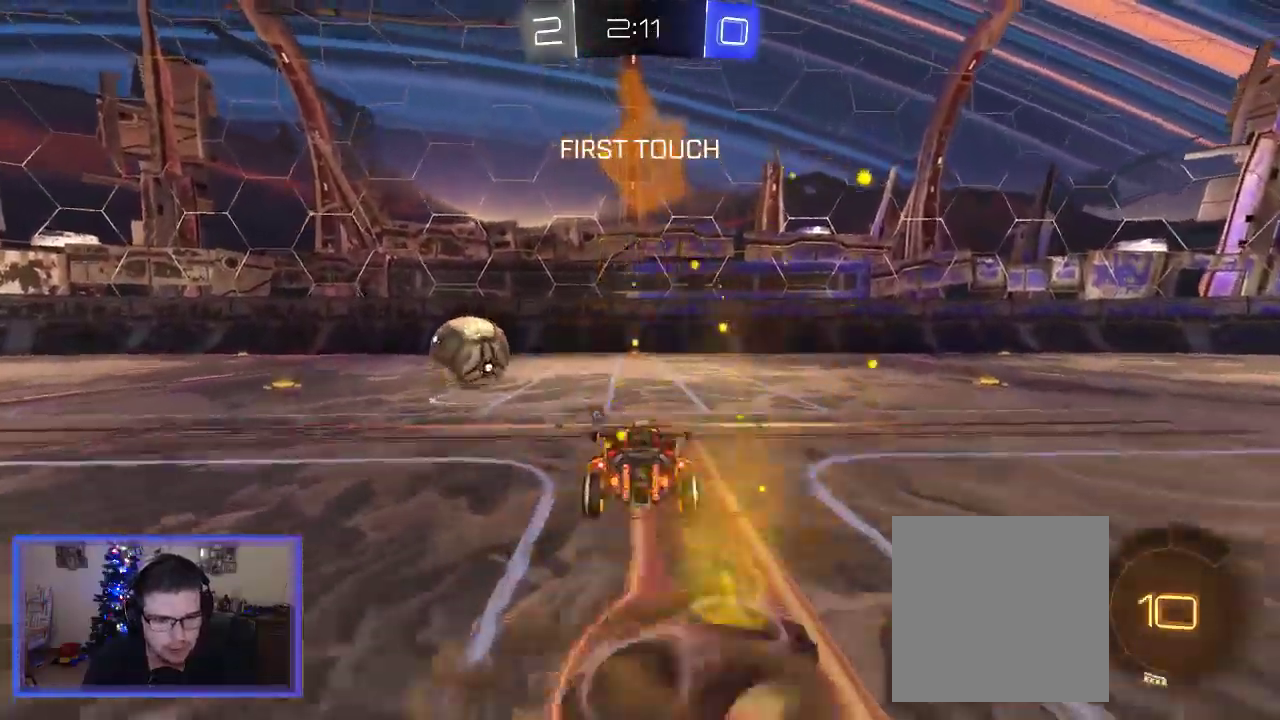
{"buttons": ["R2"], "left_stick": "center", "right_stick": "center", "events": [[33, "A", "down"], [250, "A", "up"], [300, "left_stick", "up-left"], [483, "left_stick", "center"]]}
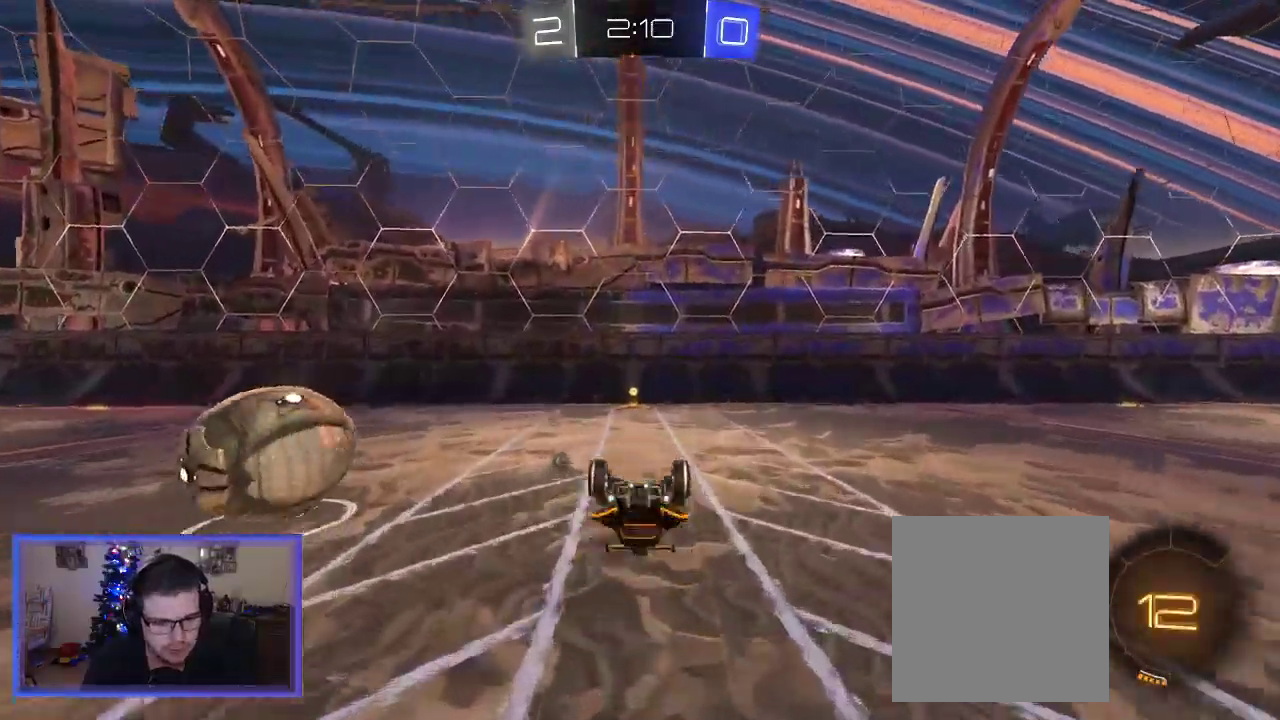
{"buttons": ["R2"], "left_stick": "center", "right_stick": "center", "events": [[50, "Y", "down"], [117, "Y", "up"]]}
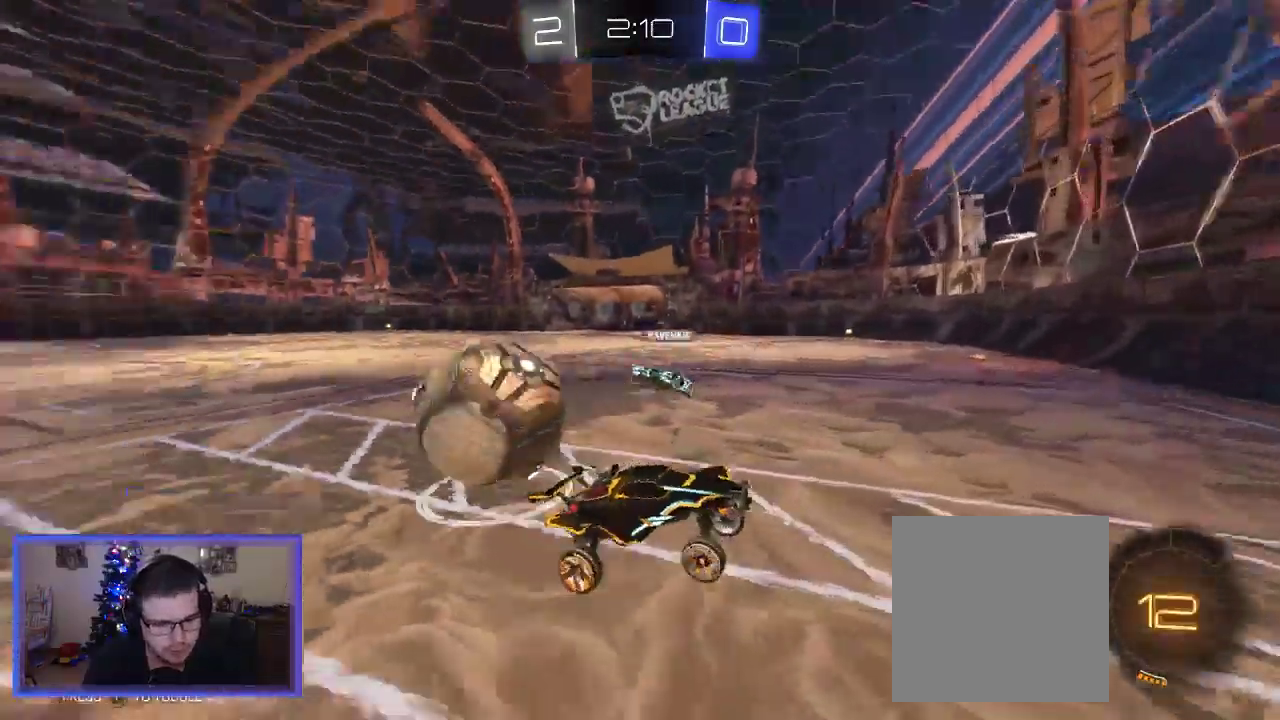
{"buttons": ["R2"], "left_stick": "center", "right_stick": "center", "events": []}
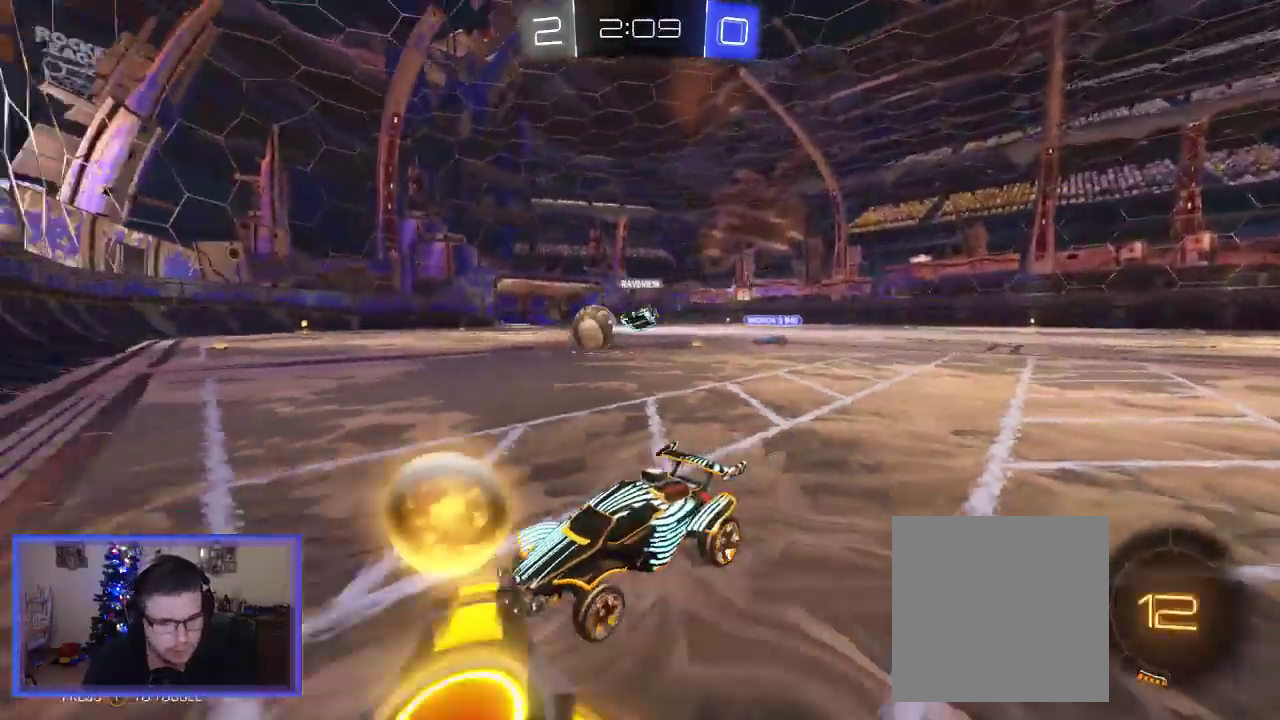
{"buttons": ["R2"], "left_stick": "right", "right_stick": "center", "events": [[117, "left_stick", "right"], [150, "X", "down"], [183, "R2", "up"], [250, "X", "up"], [317, "R2", "down"]]}
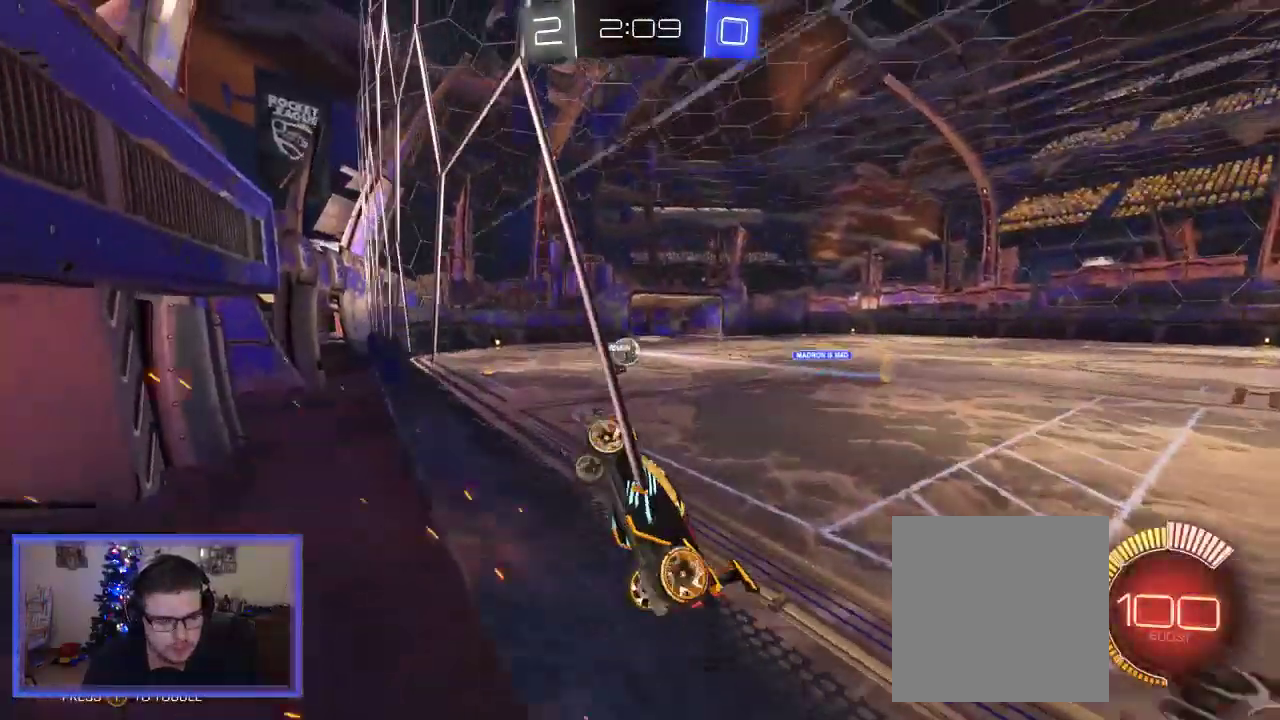
{"buttons": ["R2"], "left_stick": "center", "right_stick": "center", "events": [[483, "left_stick", "center"]]}
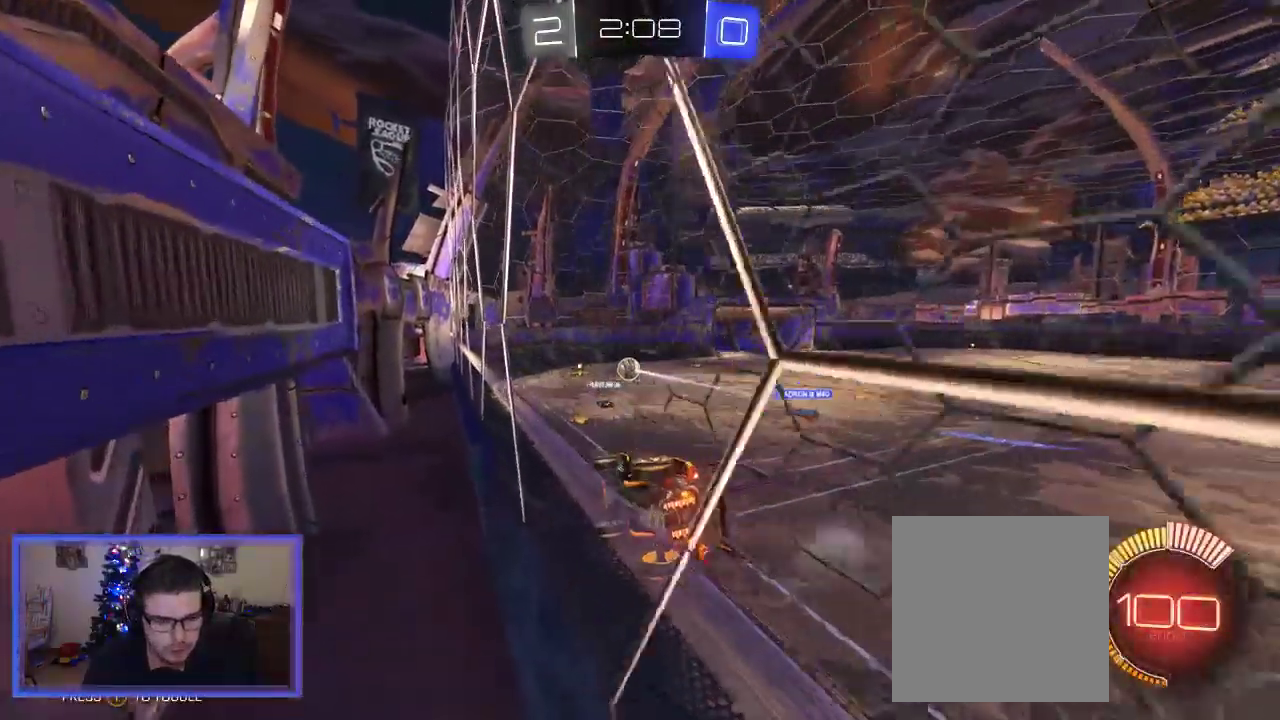
{"buttons": ["R2"], "left_stick": "right", "right_stick": "center", "events": [[317, "left_stick", "right"]]}
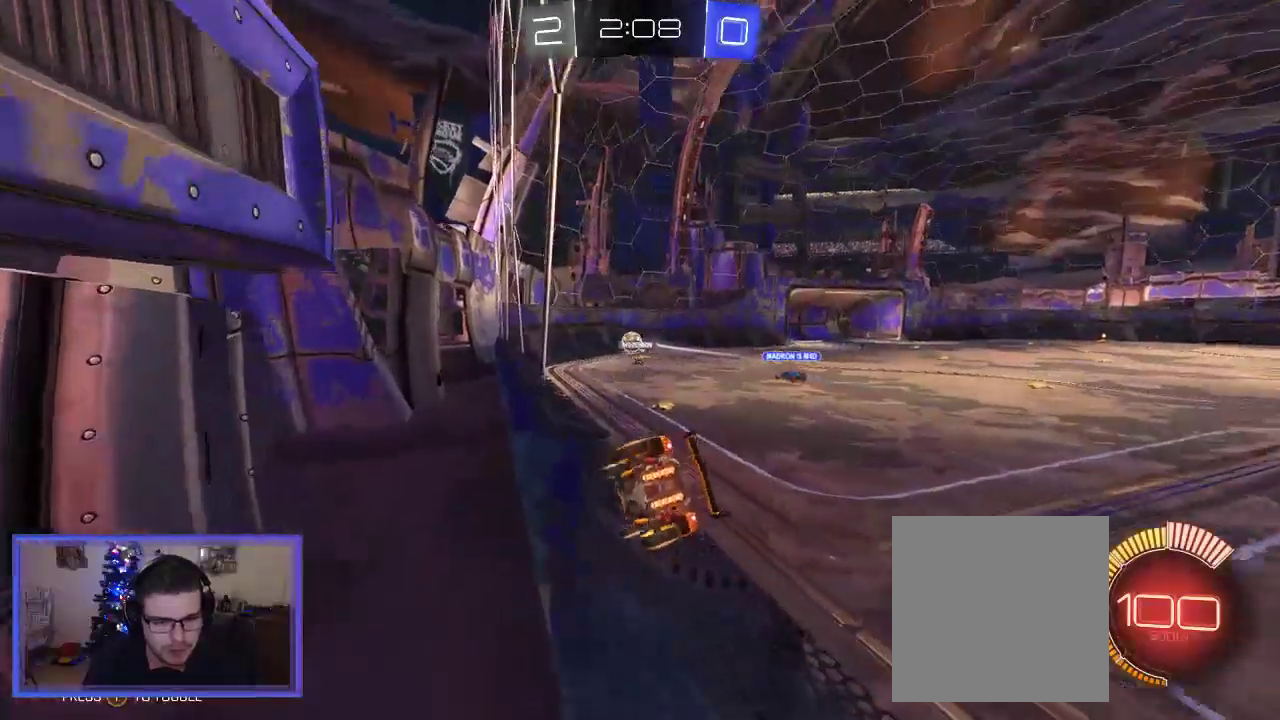
{"buttons": ["R2"], "left_stick": "center", "right_stick": "center", "events": [[150, "left_stick", "center"]]}
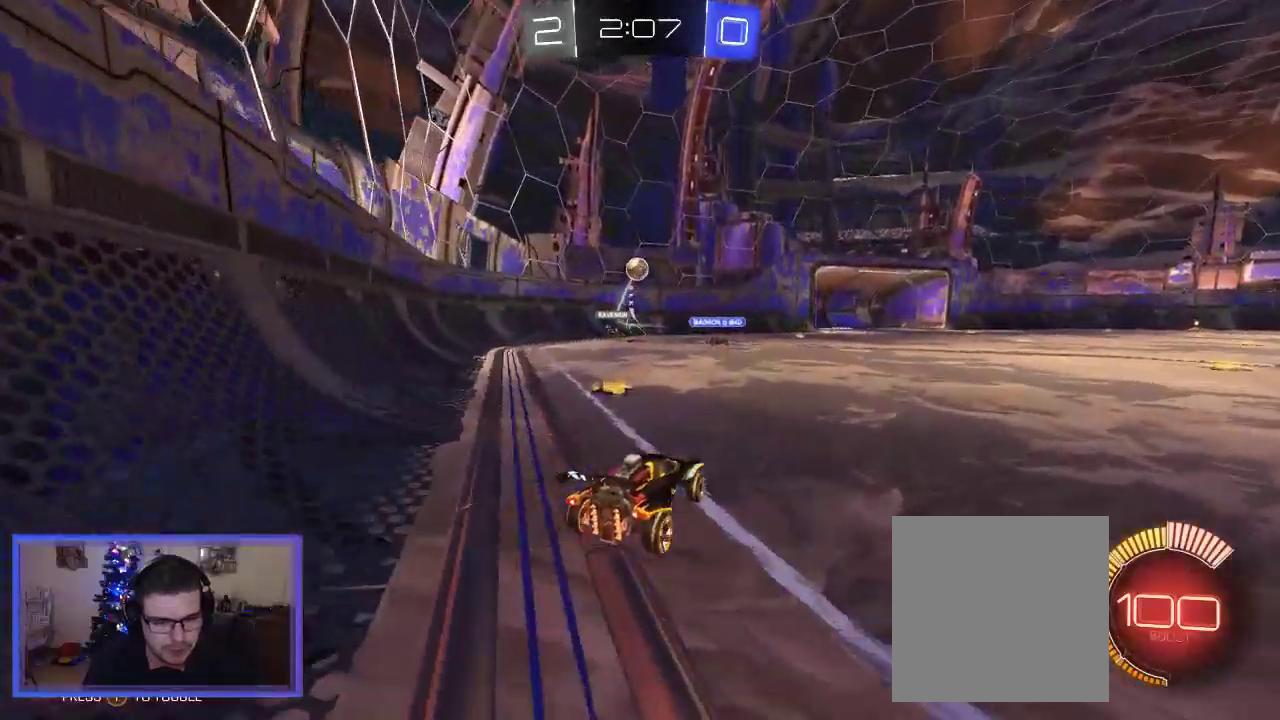
{"buttons": ["R2"], "left_stick": "center", "right_stick": "center", "events": [[183, "left_stick", "right"], [333, "left_stick", "center"]]}
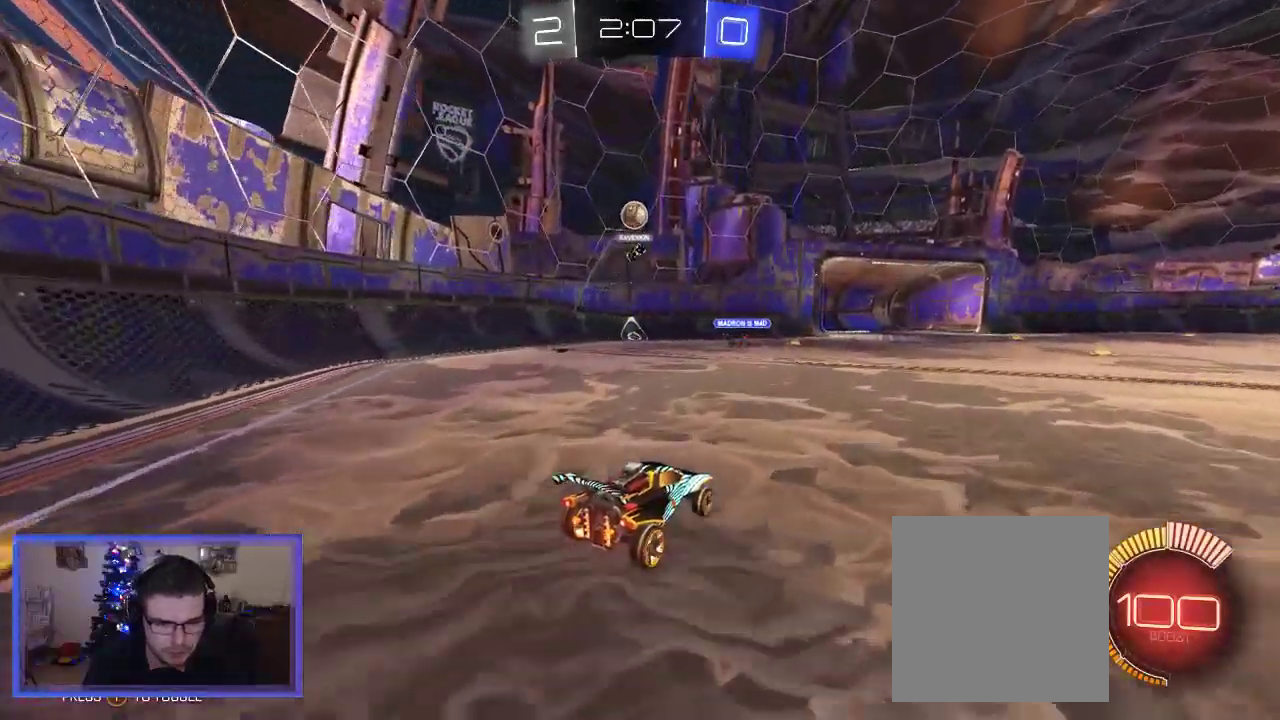
{"buttons": ["R2"], "left_stick": "left", "right_stick": "center", "events": [[50, "left_stick", "right"], [117, "R2", "up"], [183, "L2", "down"], [350, "L2", "up"], [350, "R2", "down"], [383, "left_stick", "center"], [450, "left_stick", "left"]]}
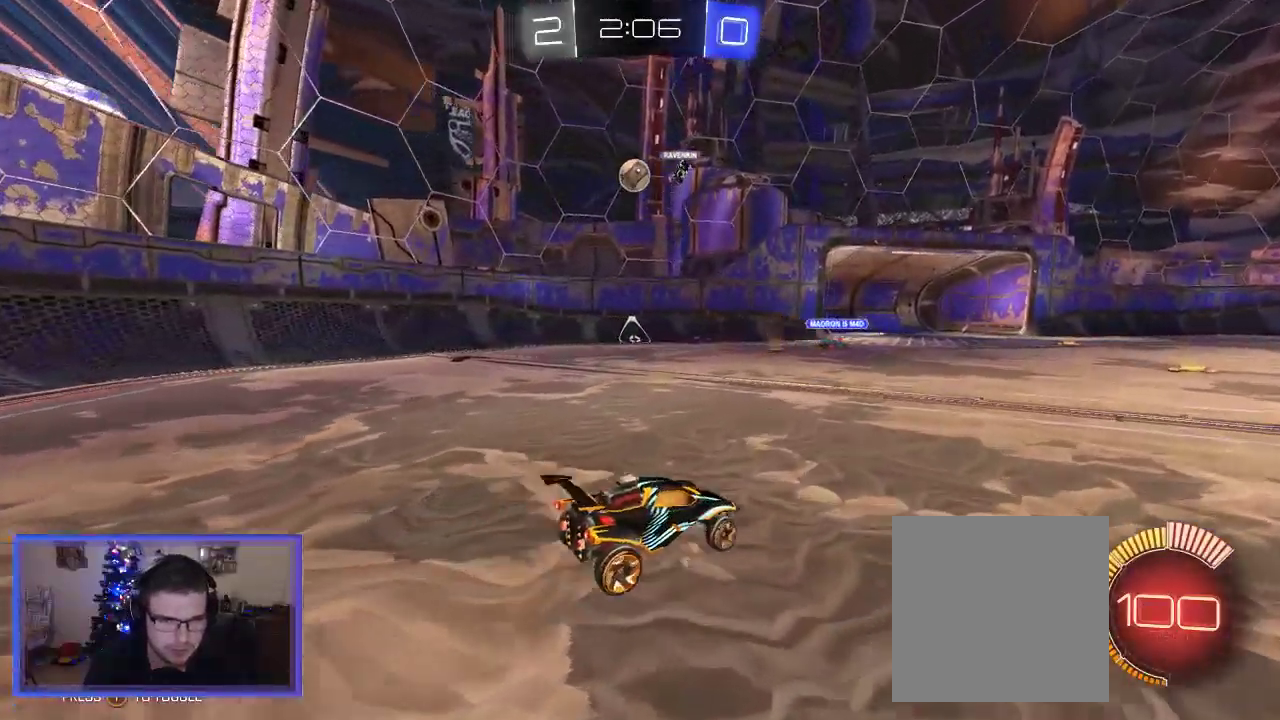
{"buttons": [], "left_stick": "center", "right_stick": "center", "events": [[417, "R2", "up"], [417, "left_stick", "center"]]}